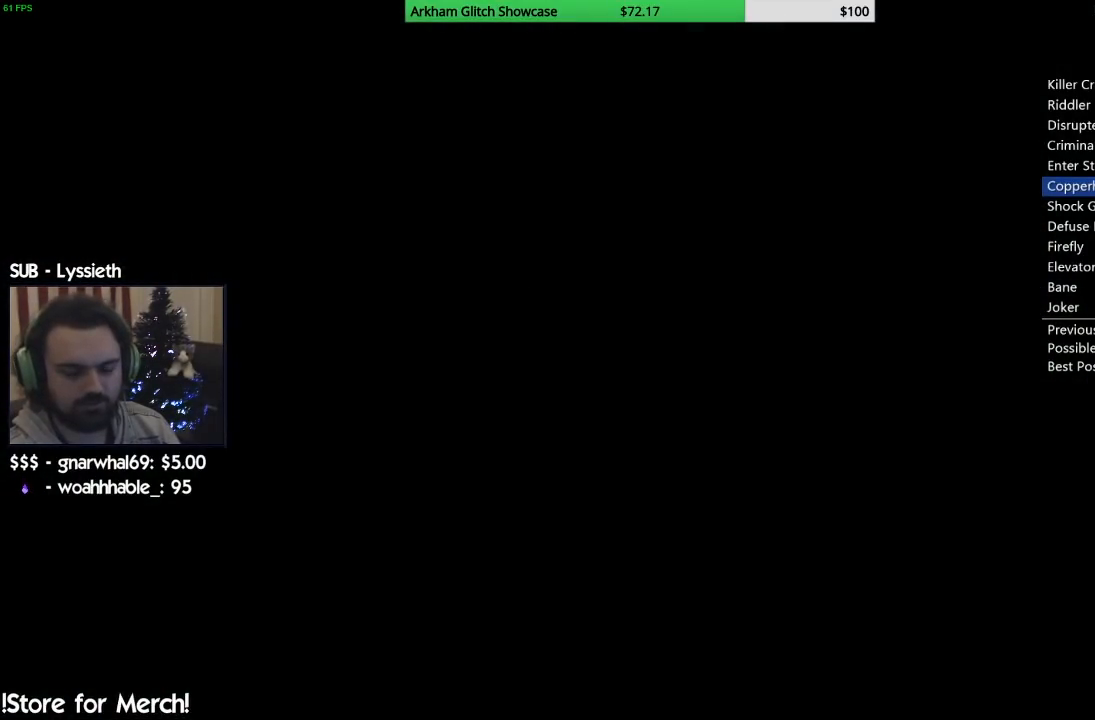
Gameplay with a controller (PlayStation layout); each line is a JSON object with the inputs held at the frame after it. "events" lists button and stick changes between this image and that frame as [ms after this image, input, new state], when the widget could be followed in between. Not read: L2 R2 SELECT START.
{"buttons": [], "left_stick": "center", "right_stick": "center", "events": []}
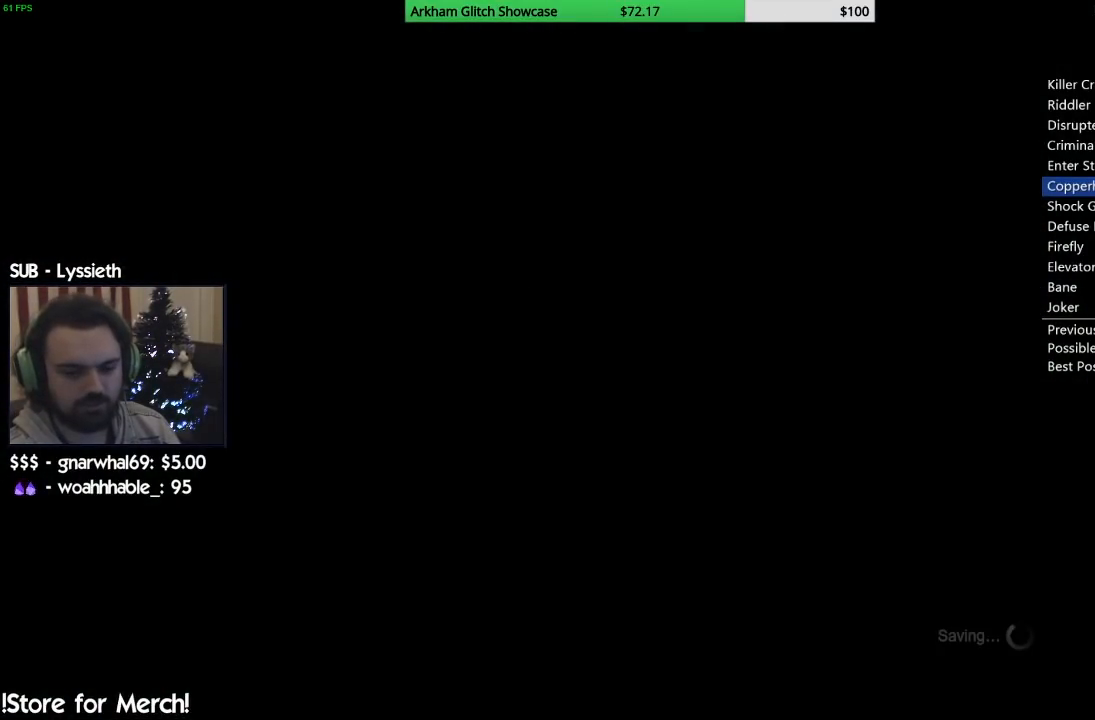
{"buttons": [], "left_stick": "center", "right_stick": "center", "events": [[250, "CIRCLE", "down"], [367, "CIRCLE", "up"]]}
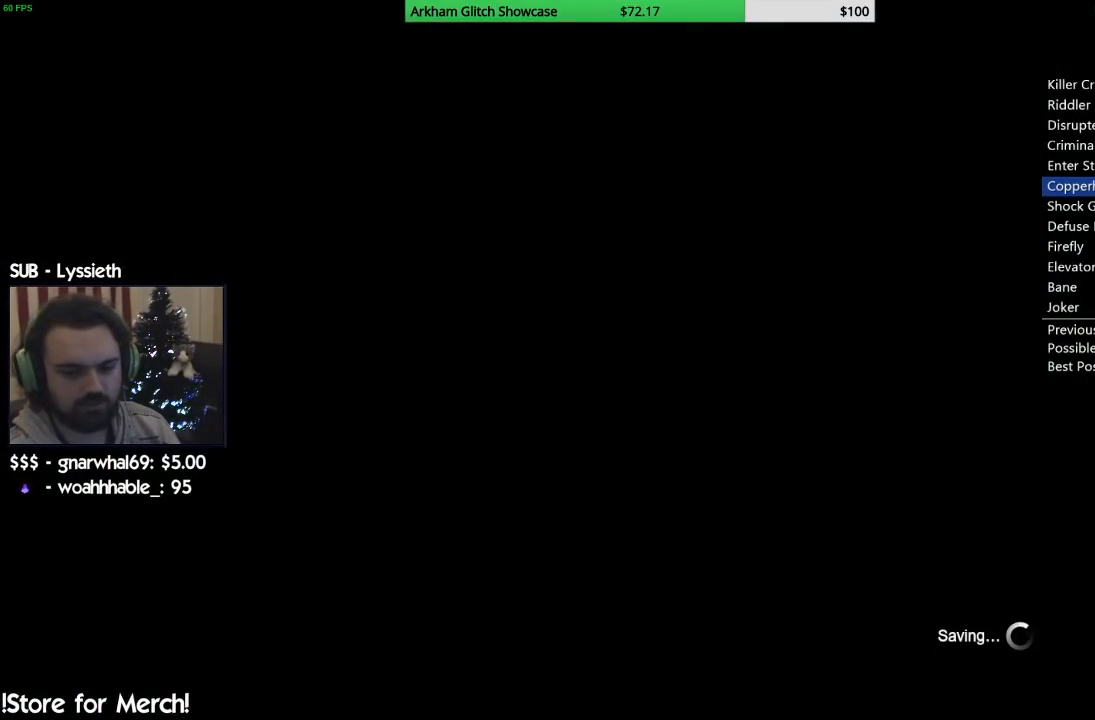
{"buttons": [], "left_stick": "center", "right_stick": "center", "events": []}
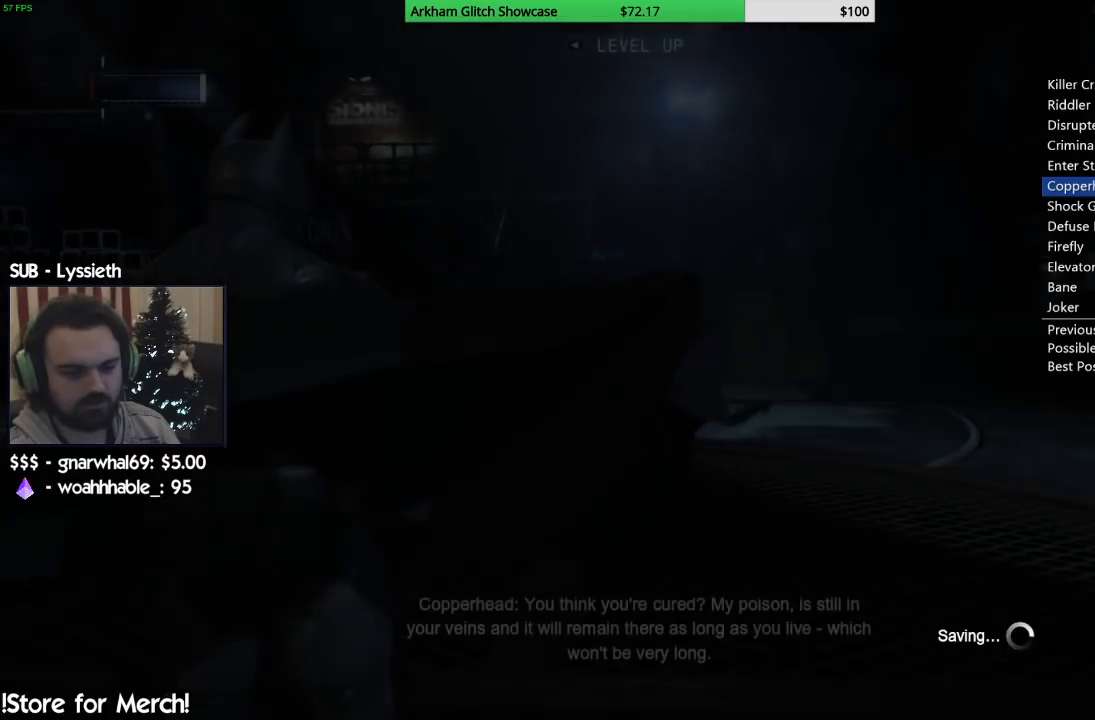
{"buttons": [], "left_stick": "center", "right_stick": "center", "events": []}
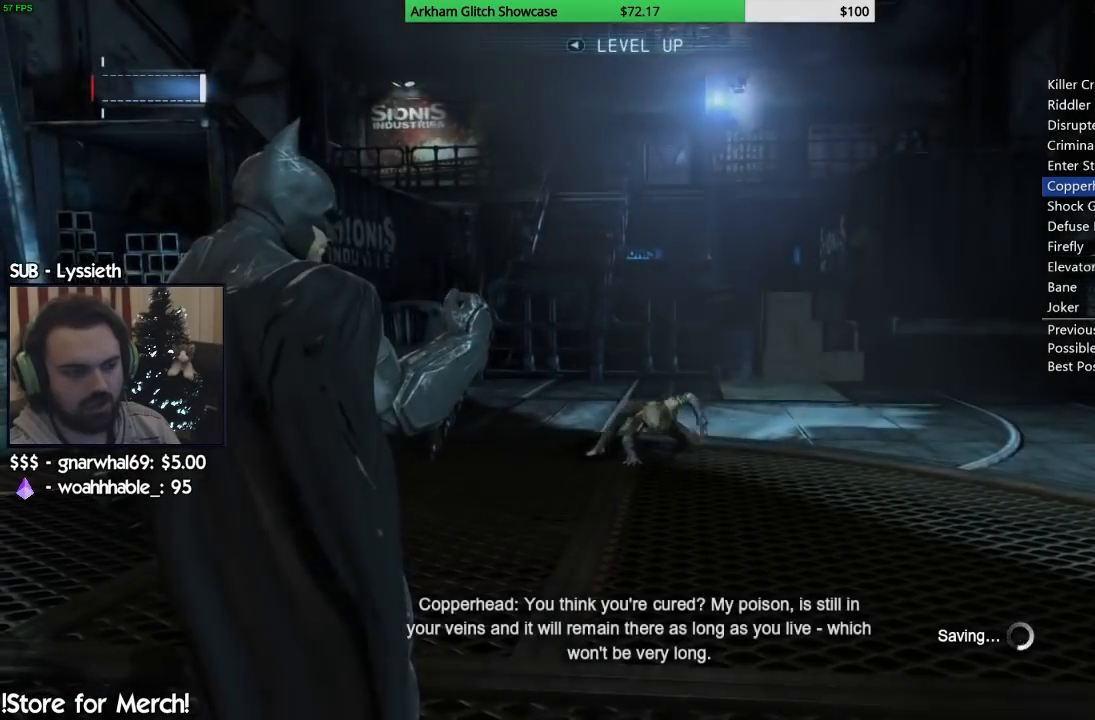
{"buttons": ["CROSS"], "left_stick": "up", "right_stick": "center", "events": [[167, "CROSS", "down"], [200, "left_stick", "up"]]}
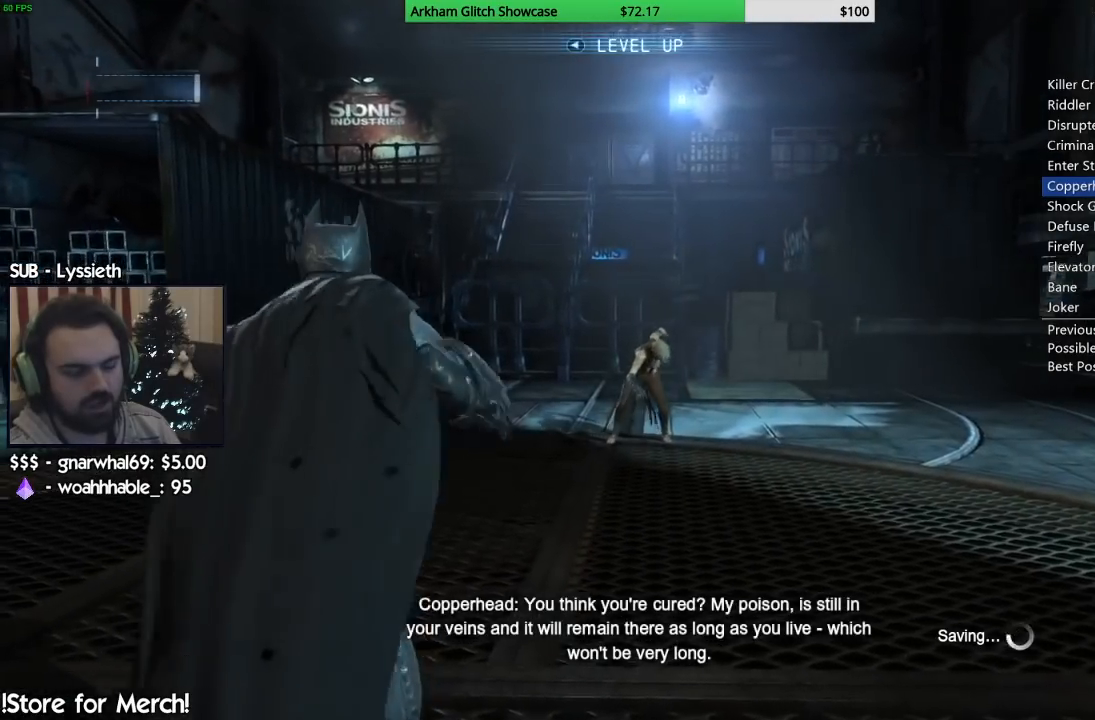
{"buttons": [], "left_stick": "up", "right_stick": "center", "events": [[183, "CROSS", "up"]]}
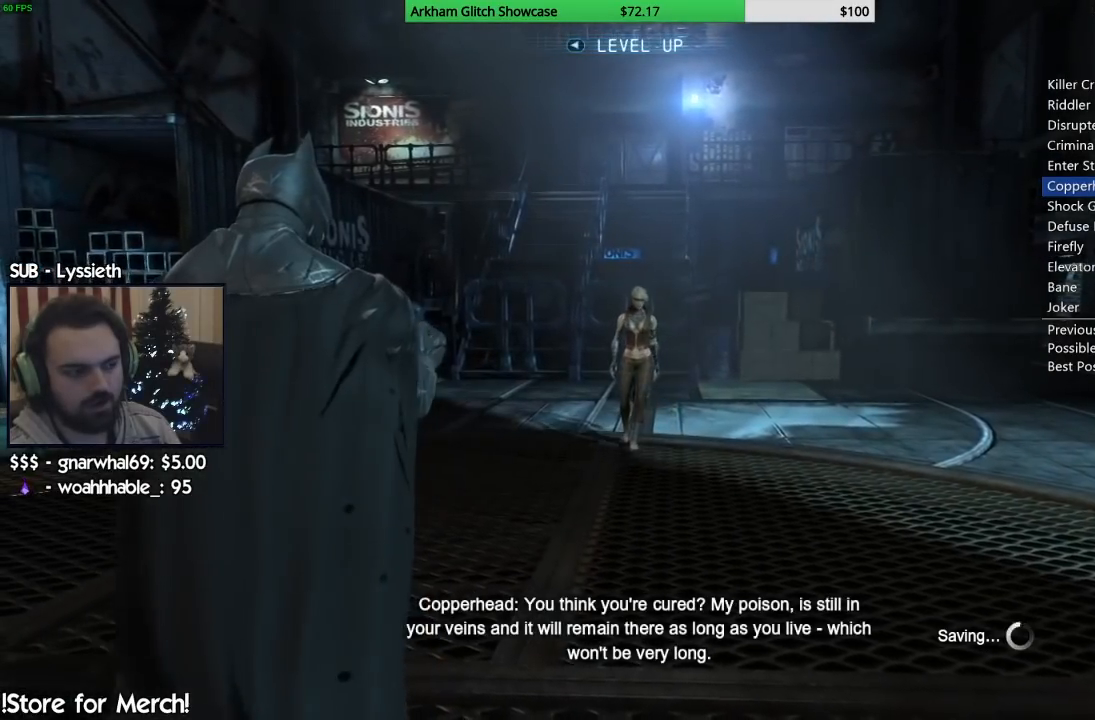
{"buttons": [], "left_stick": "center", "right_stick": "center", "events": [[67, "right_stick", "down"], [250, "left_stick", "center"], [367, "right_stick", "center"]]}
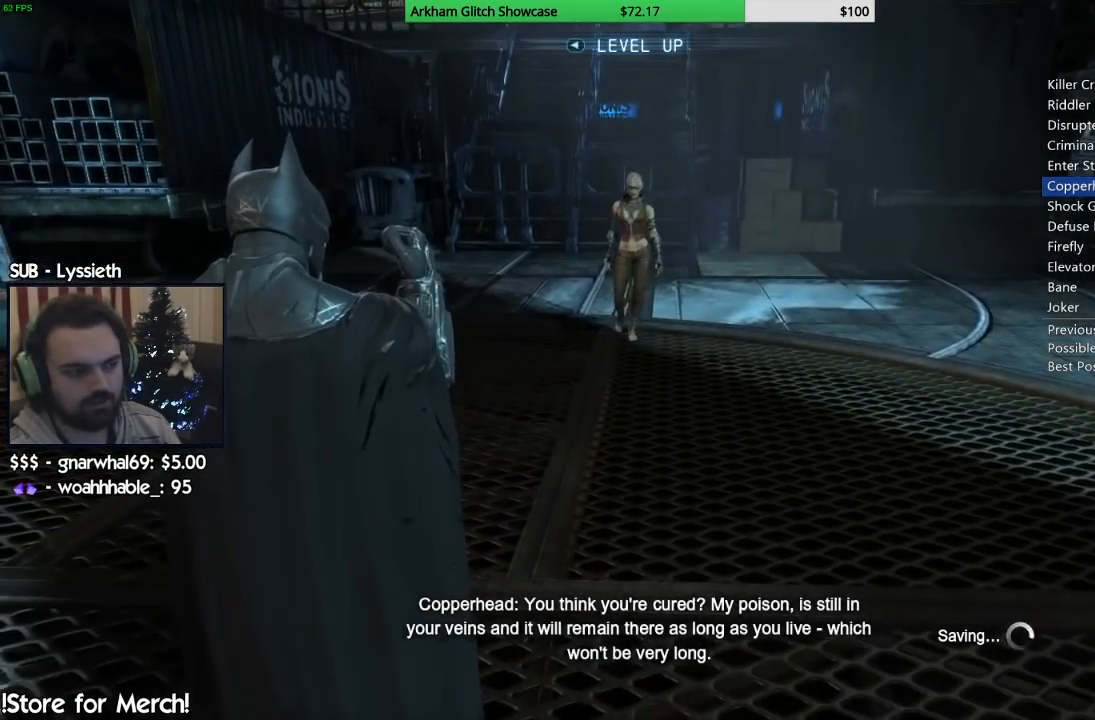
{"buttons": [], "left_stick": "center", "right_stick": "center", "events": []}
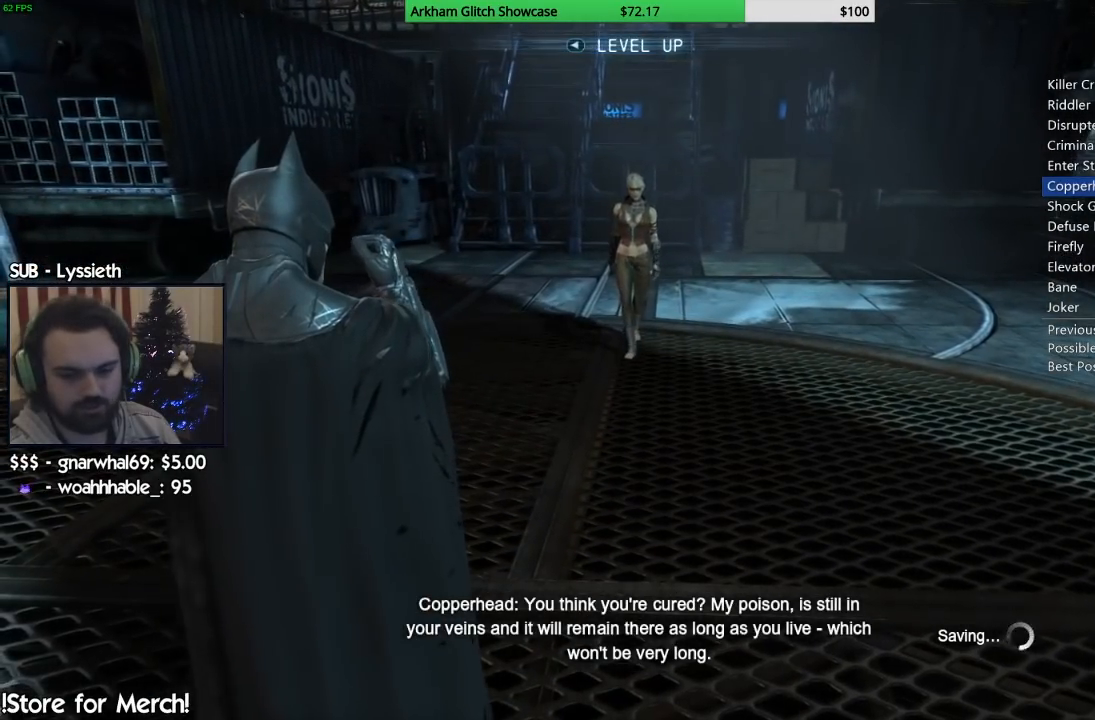
{"buttons": [], "left_stick": "center", "right_stick": "center", "events": []}
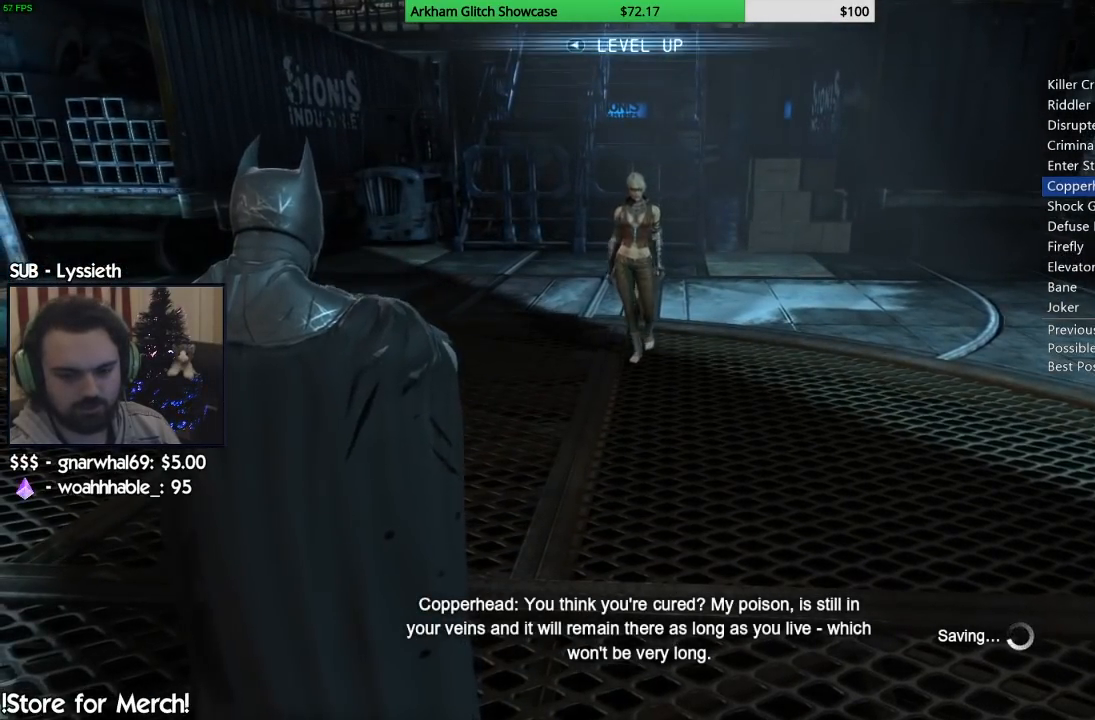
{"buttons": [], "left_stick": "center", "right_stick": "center", "events": []}
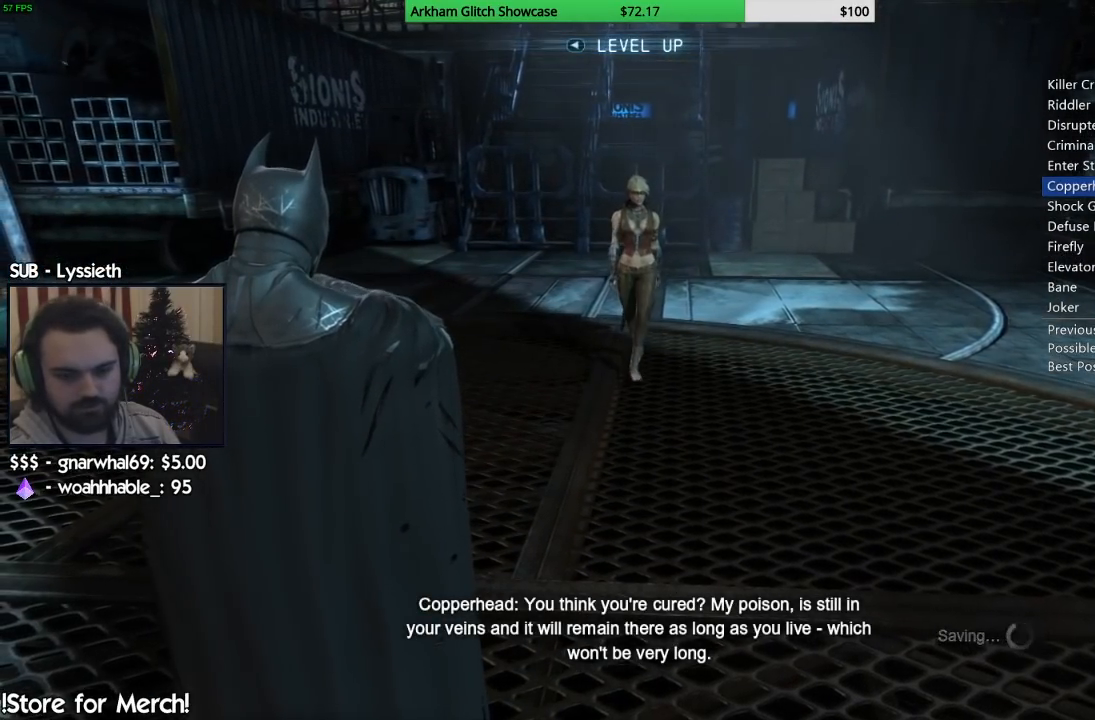
{"buttons": [], "left_stick": "center", "right_stick": "center", "events": []}
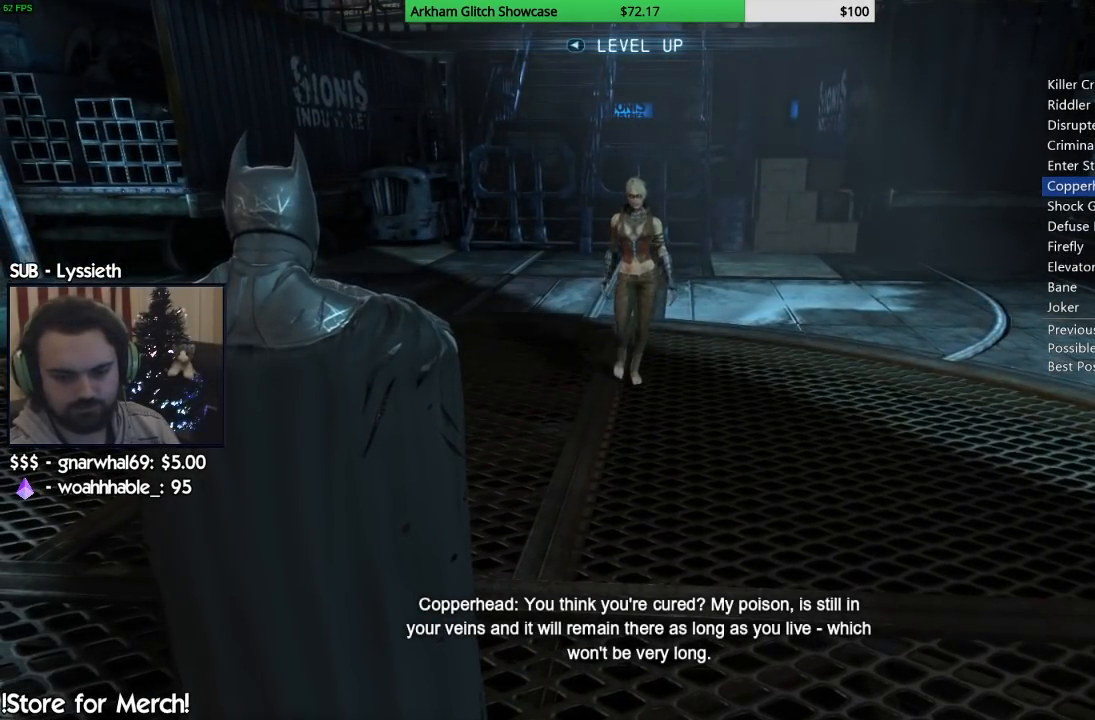
{"buttons": [], "left_stick": "center", "right_stick": "center", "events": []}
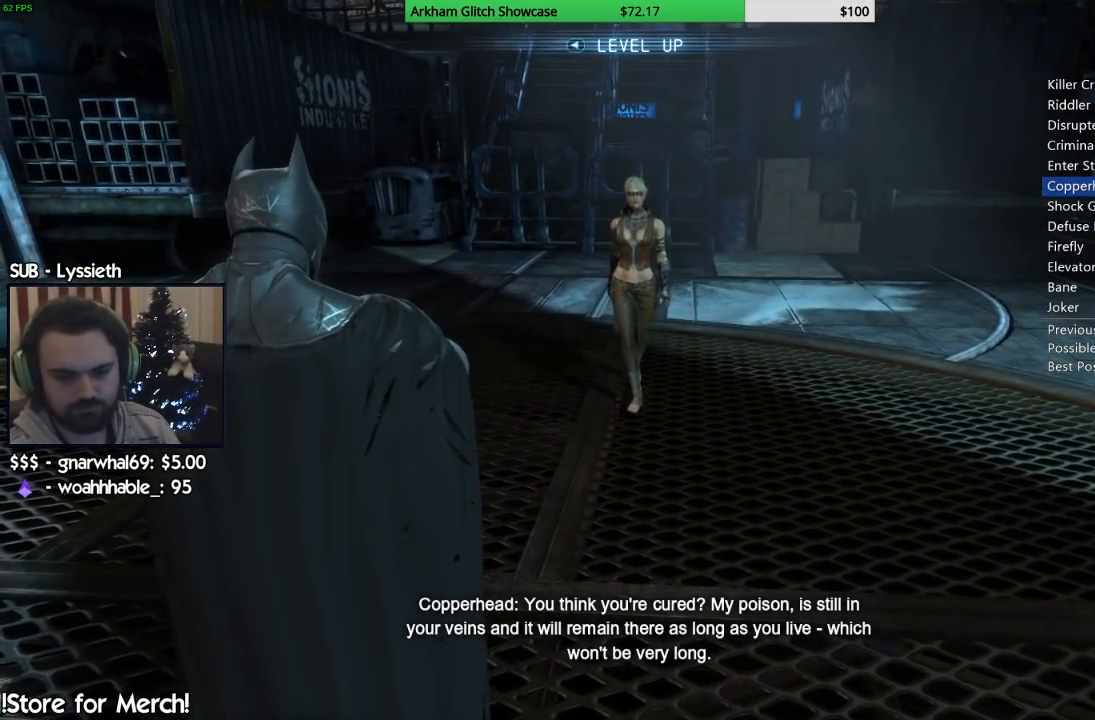
{"buttons": [], "left_stick": "center", "right_stick": "center", "events": []}
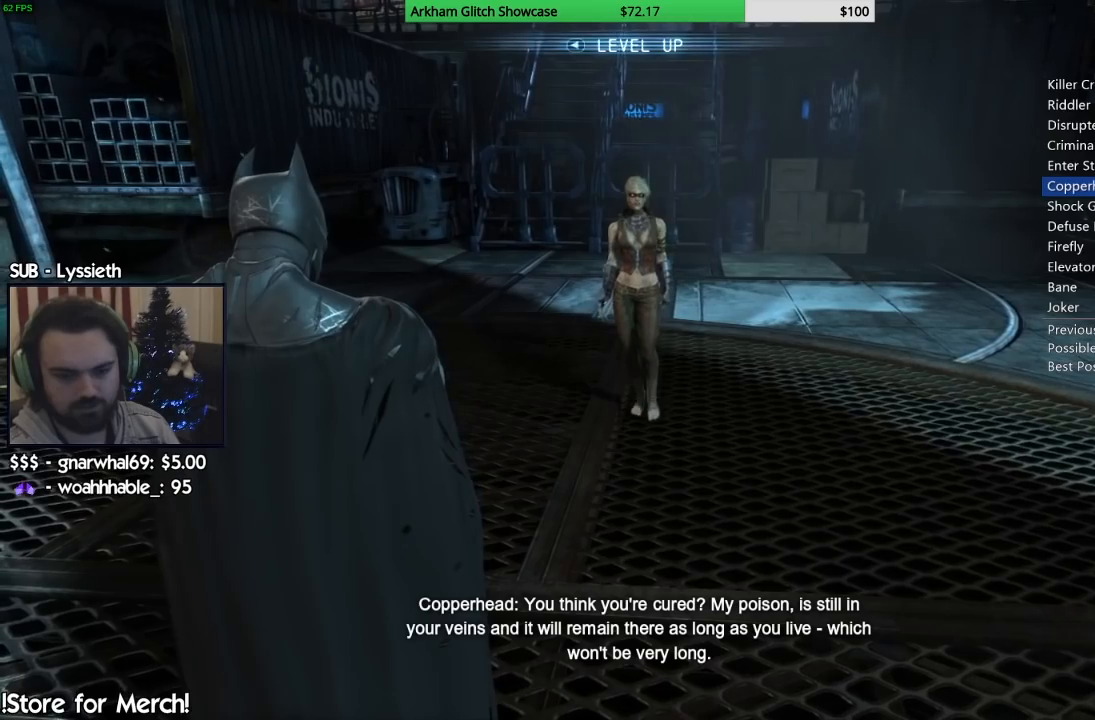
{"buttons": [], "left_stick": "center", "right_stick": "right", "events": [[267, "right_stick", "right"]]}
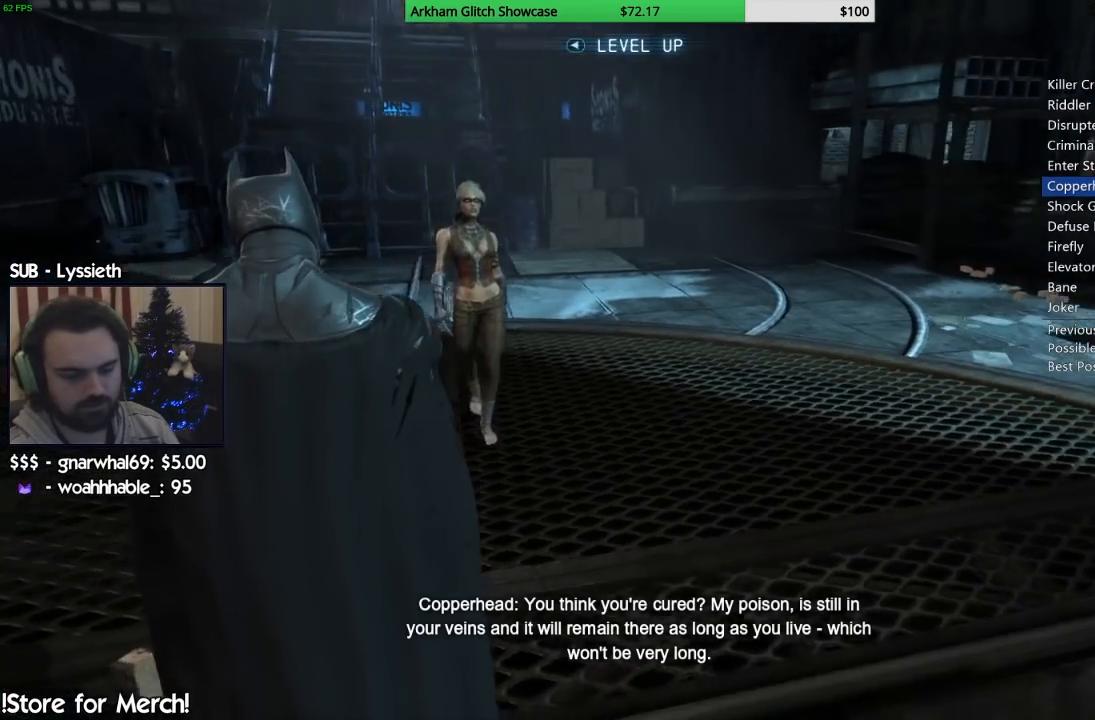
{"buttons": [], "left_stick": "center", "right_stick": "center", "events": [[183, "right_stick", "center"]]}
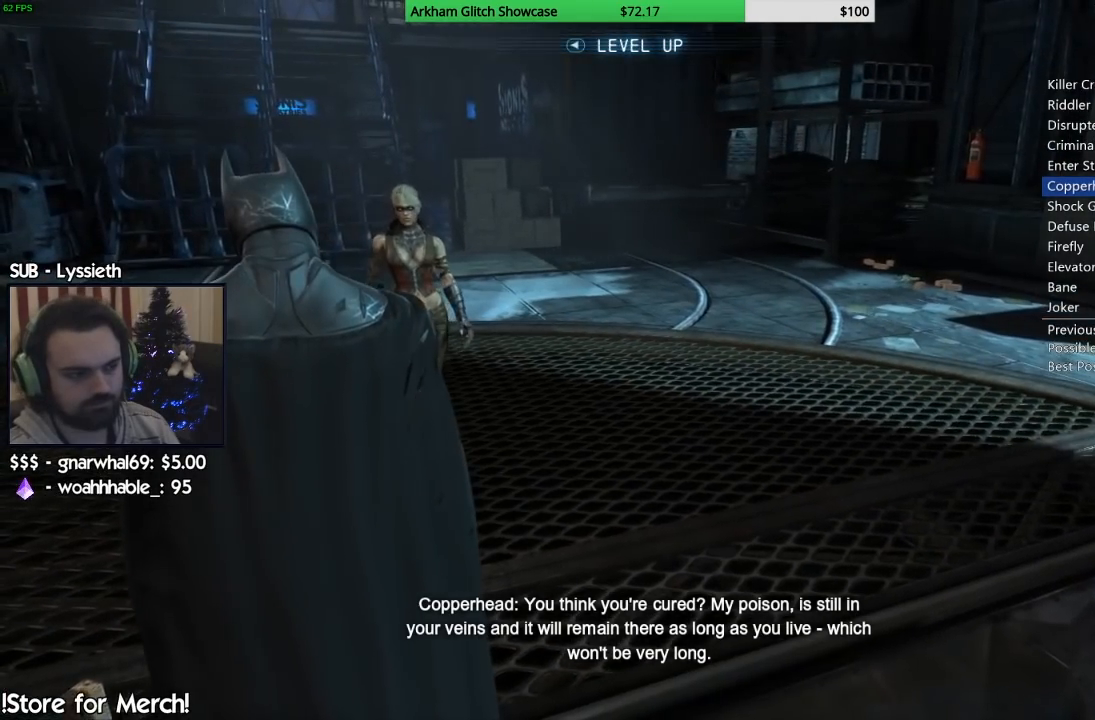
{"buttons": [], "left_stick": "center", "right_stick": "center", "events": [[200, "right_stick", "left"], [483, "right_stick", "center"]]}
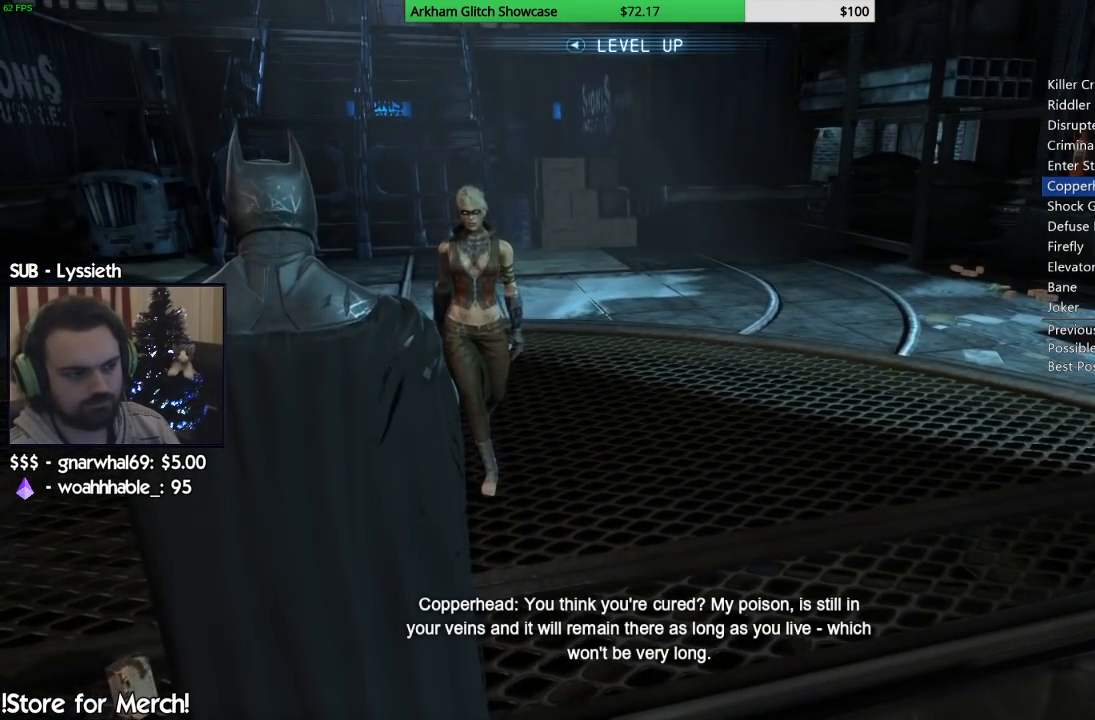
{"buttons": ["SQUARE"], "left_stick": "center", "right_stick": "center", "events": [[133, "SQUARE", "down"], [217, "SQUARE", "up"], [283, "SQUARE", "down"], [400, "SQUARE", "up"], [467, "SQUARE", "down"]]}
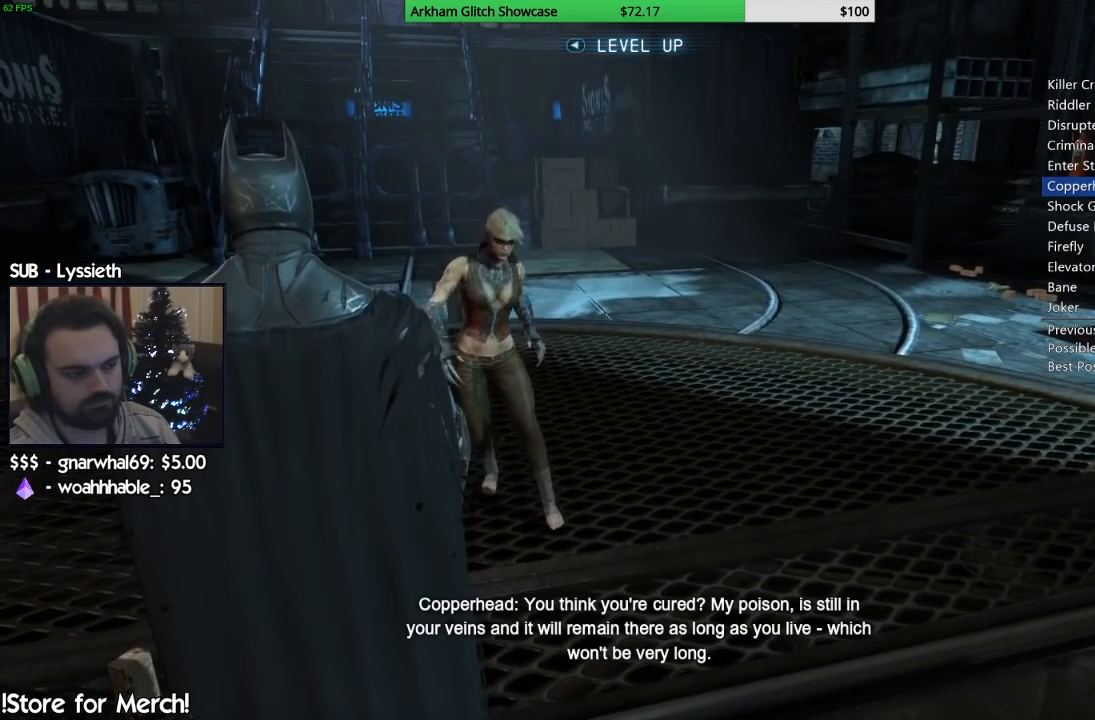
{"buttons": ["SQUARE"], "left_stick": "center", "right_stick": "center", "events": [[50, "SQUARE", "up"], [133, "SQUARE", "down"], [217, "SQUARE", "up"], [283, "SQUARE", "down"], [367, "SQUARE", "up"], [450, "SQUARE", "down"]]}
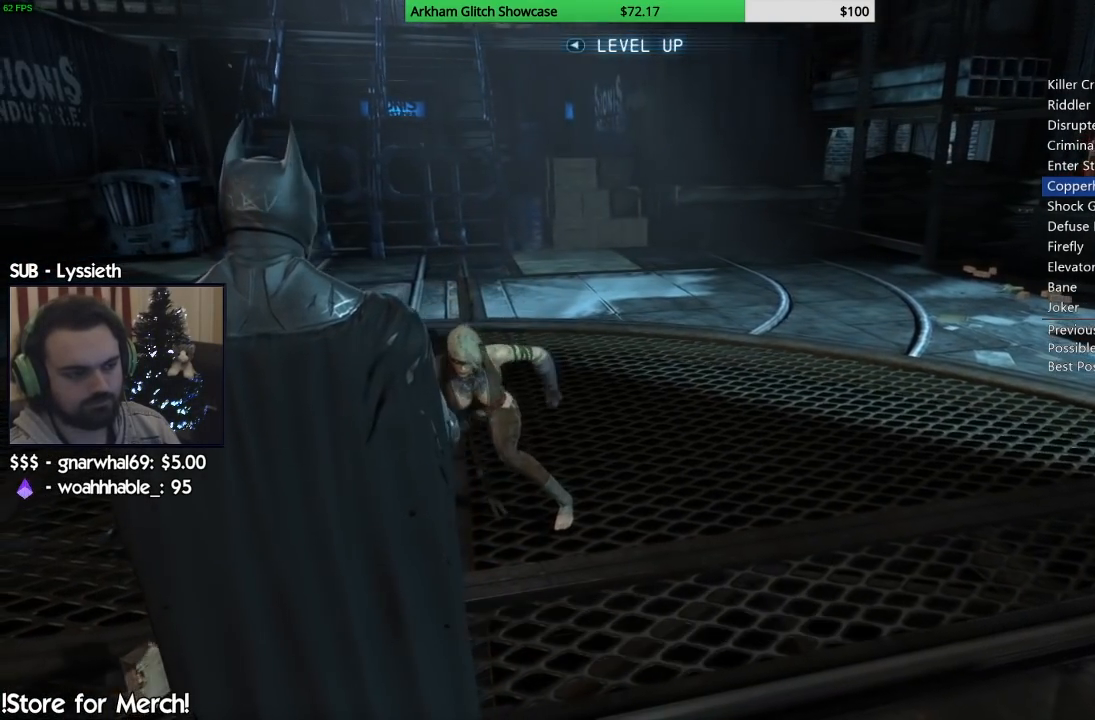
{"buttons": ["SQUARE"], "left_stick": "center", "right_stick": "center", "events": [[17, "SQUARE", "up"], [100, "SQUARE", "down"], [183, "SQUARE", "up"], [267, "SQUARE", "down"], [350, "SQUARE", "up"], [417, "SQUARE", "down"]]}
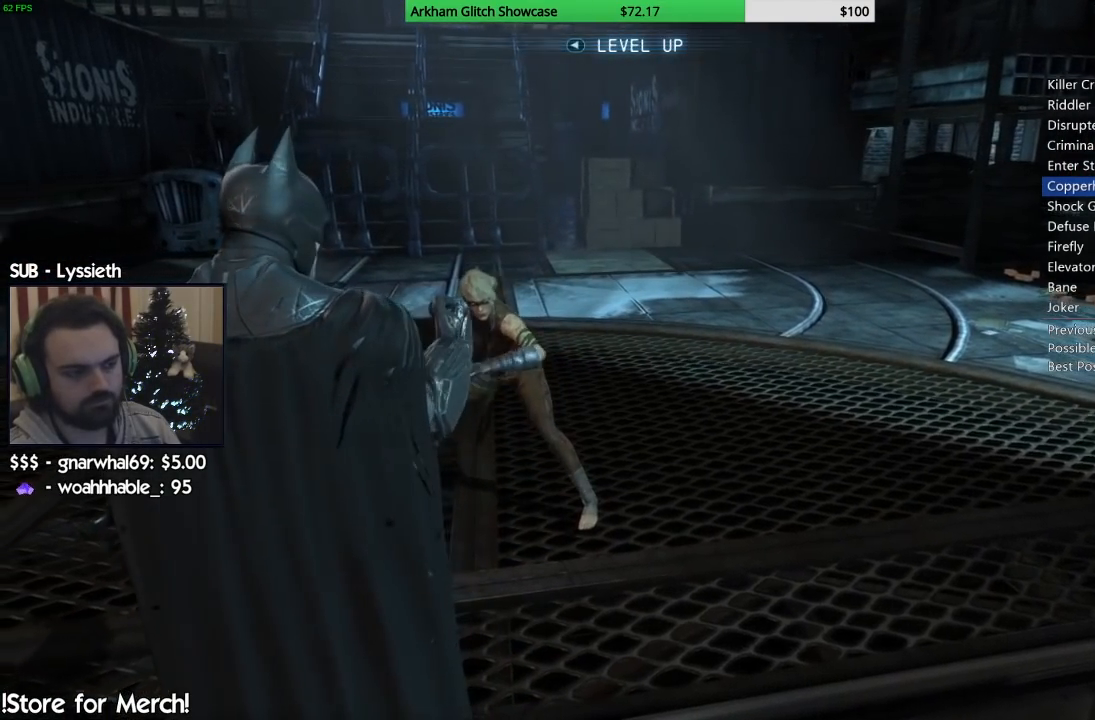
{"buttons": ["SQUARE"], "left_stick": "center", "right_stick": "center", "events": [[33, "SQUARE", "up"], [83, "SQUARE", "down"], [183, "SQUARE", "up"], [233, "SQUARE", "down"], [350, "SQUARE", "up"], [417, "SQUARE", "down"]]}
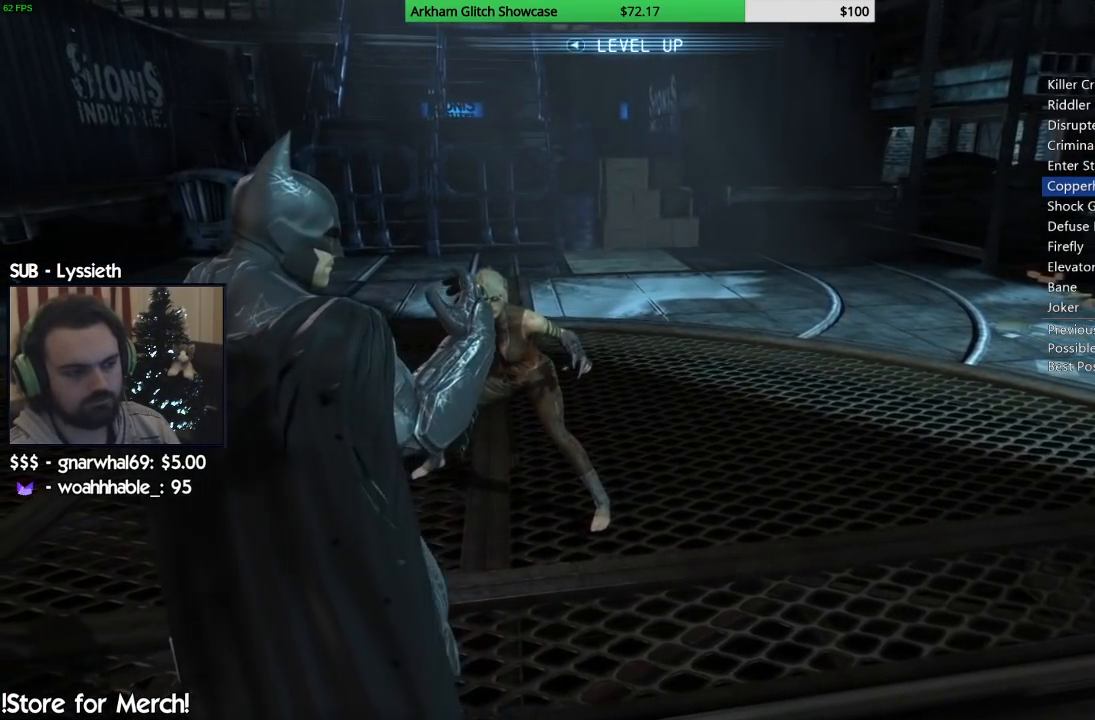
{"buttons": ["SQUARE"], "left_stick": "center", "right_stick": "center", "events": [[33, "SQUARE", "up"], [117, "SQUARE", "down"], [183, "SQUARE", "up"], [267, "SQUARE", "down"], [367, "SQUARE", "up"], [433, "SQUARE", "down"]]}
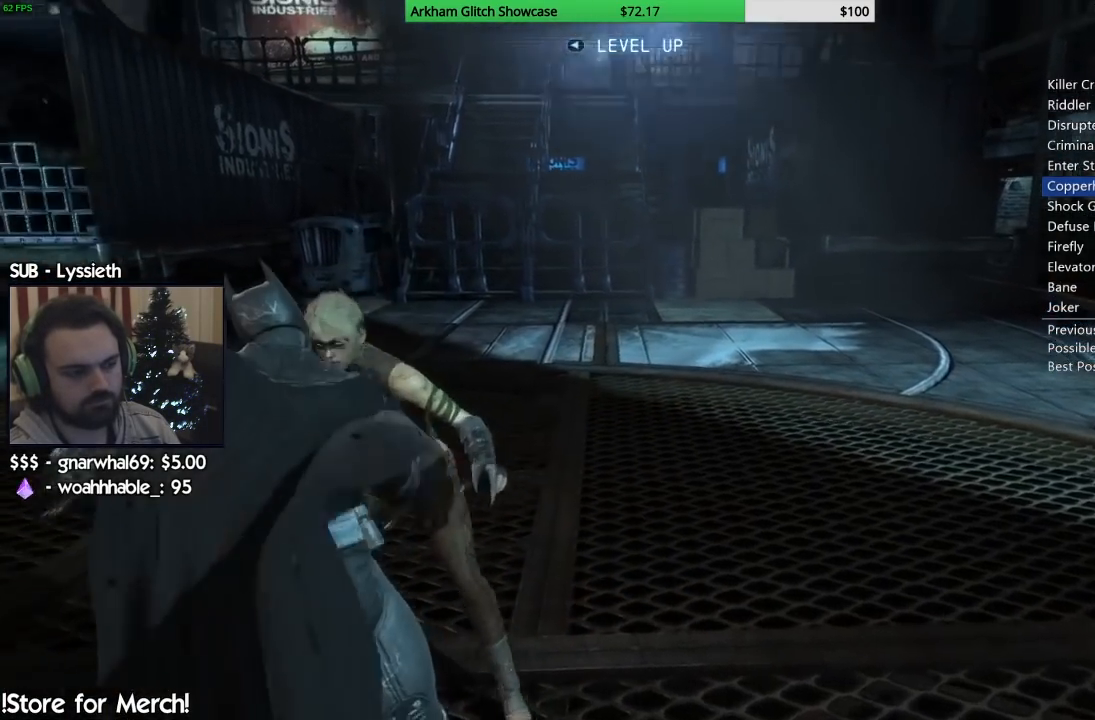
{"buttons": [], "left_stick": "center", "right_stick": "center", "events": [[17, "SQUARE", "up"], [100, "SQUARE", "down"], [167, "SQUARE", "up"], [250, "SQUARE", "down"], [333, "SQUARE", "up"], [433, "SQUARE", "down"], [483, "SQUARE", "up"]]}
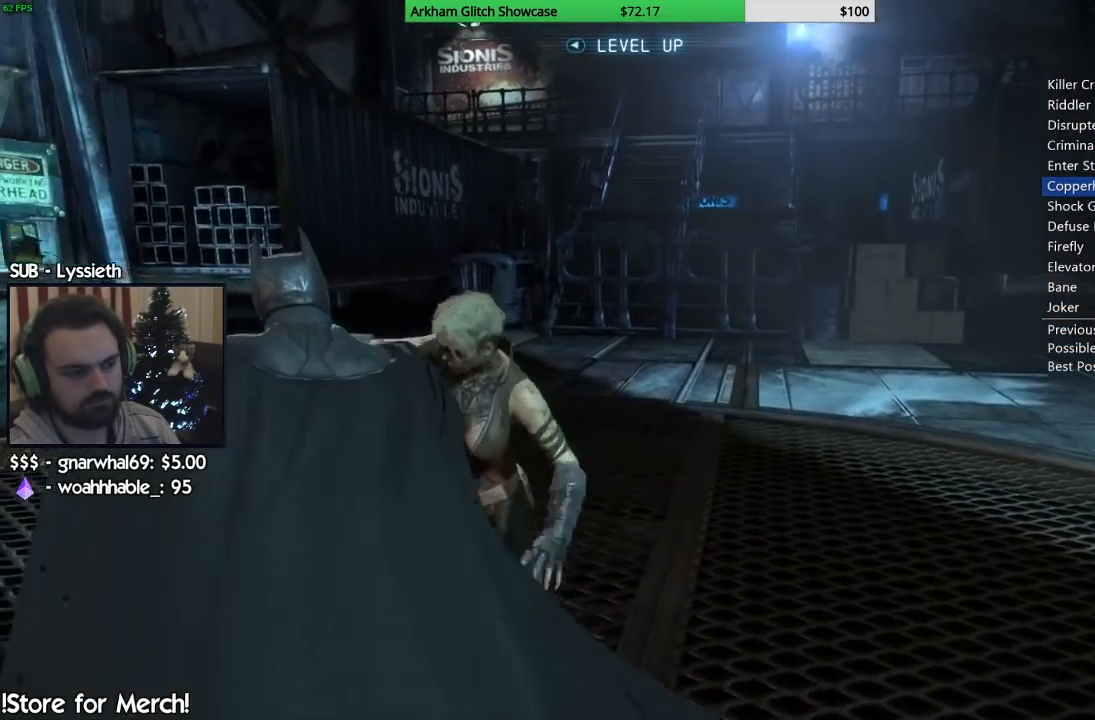
{"buttons": ["SQUARE"], "left_stick": "center", "right_stick": "center", "events": [[83, "SQUARE", "down"], [167, "SQUARE", "up"], [250, "SQUARE", "down"], [333, "SQUARE", "up"], [417, "SQUARE", "down"]]}
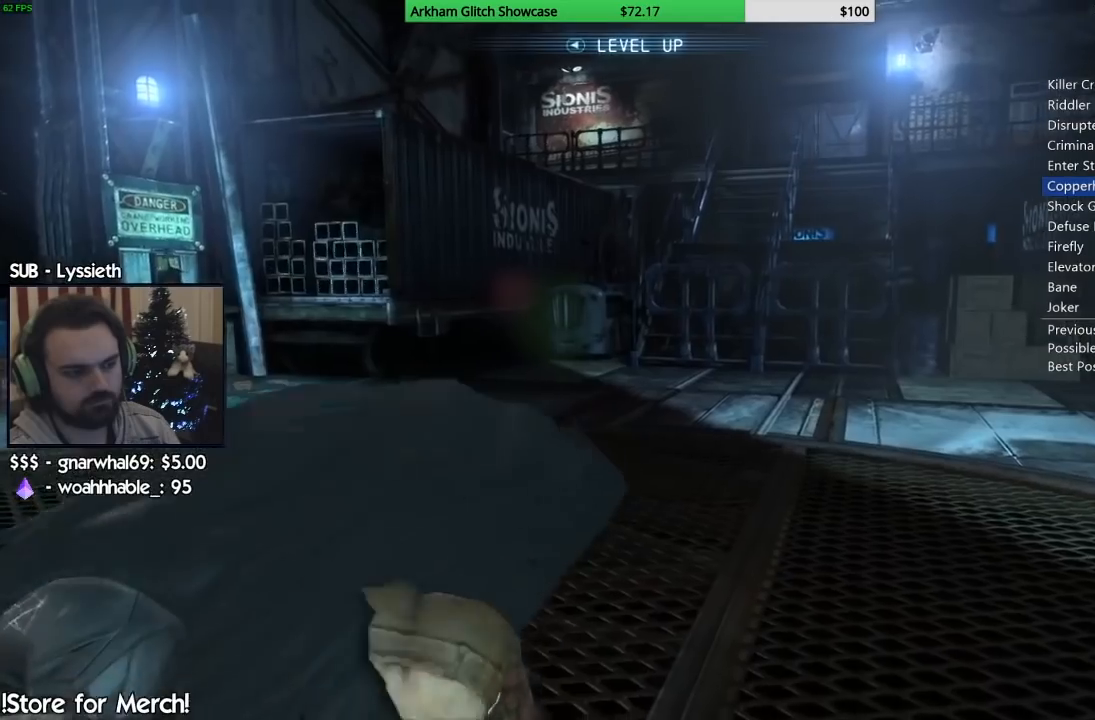
{"buttons": ["SQUARE"], "left_stick": "center", "right_stick": "center", "events": [[17, "SQUARE", "up"], [83, "SQUARE", "down"], [183, "SQUARE", "up"], [250, "SQUARE", "down"], [350, "SQUARE", "up"], [433, "SQUARE", "down"]]}
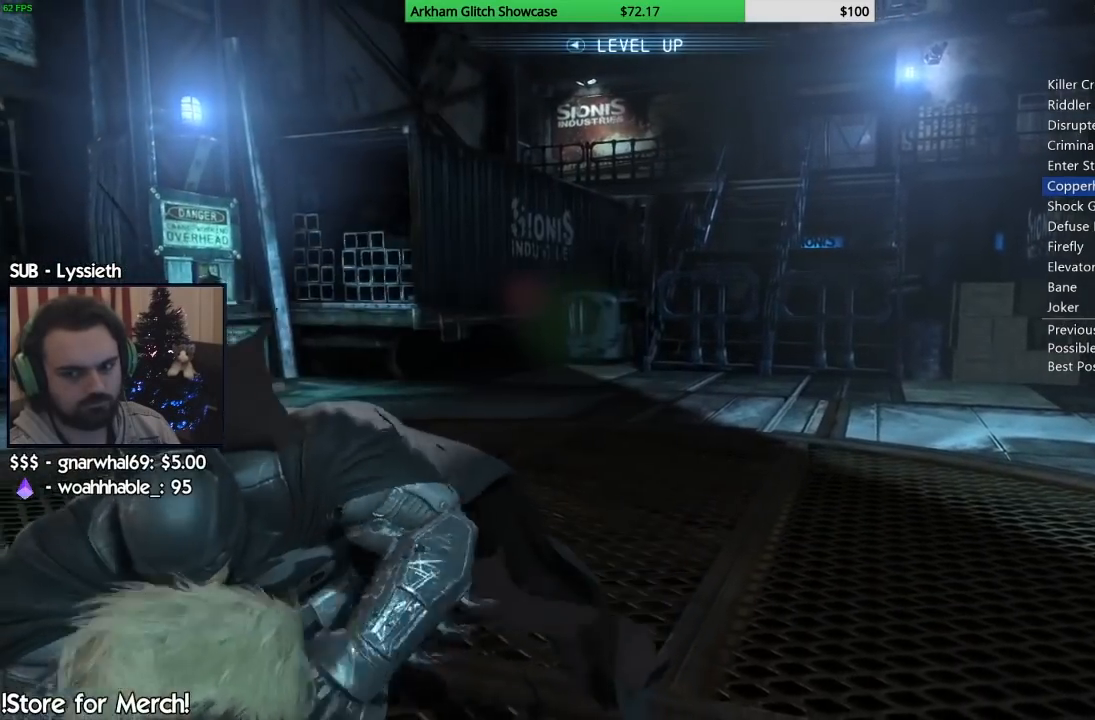
{"buttons": ["SQUARE"], "left_stick": "center", "right_stick": "center", "events": [[33, "SQUARE", "up"], [100, "SQUARE", "down"], [200, "SQUARE", "up"], [283, "SQUARE", "down"], [367, "SQUARE", "up"], [450, "SQUARE", "down"]]}
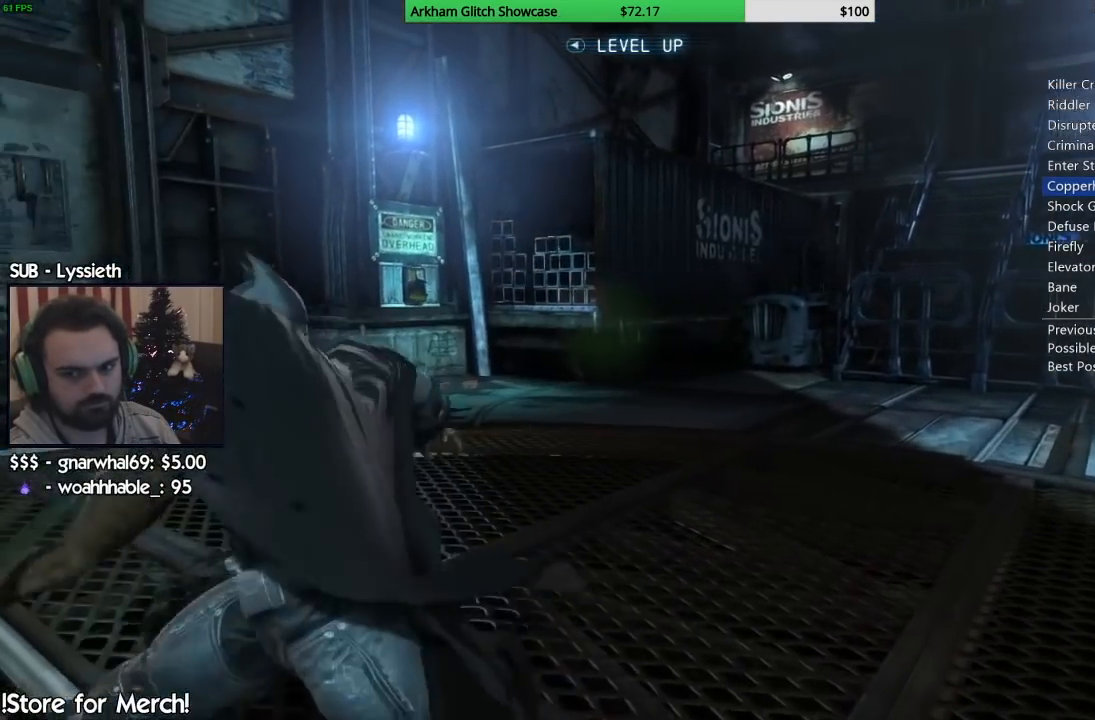
{"buttons": ["SQUARE"], "left_stick": "center", "right_stick": "center", "events": [[50, "SQUARE", "up"], [117, "SQUARE", "down"], [233, "SQUARE", "up"], [300, "SQUARE", "down"], [400, "SQUARE", "up"], [467, "SQUARE", "down"]]}
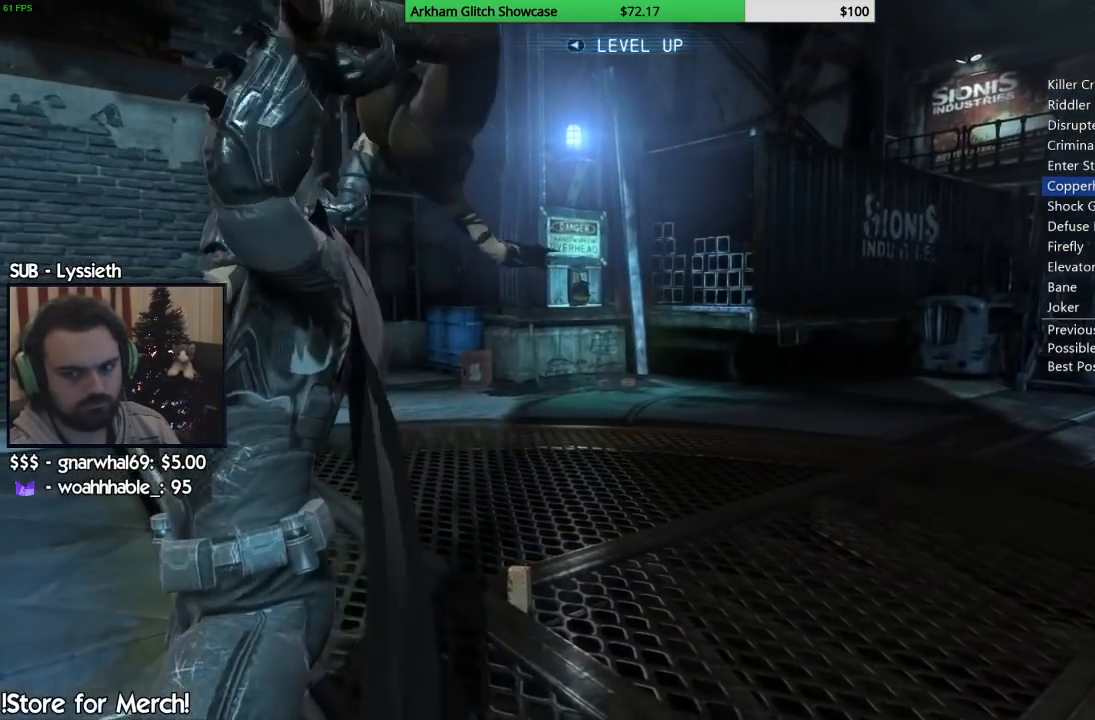
{"buttons": [], "left_stick": "center", "right_stick": "center", "events": [[83, "SQUARE", "up"], [150, "SQUARE", "down"], [267, "SQUARE", "up"], [350, "SQUARE", "down"], [467, "SQUARE", "up"]]}